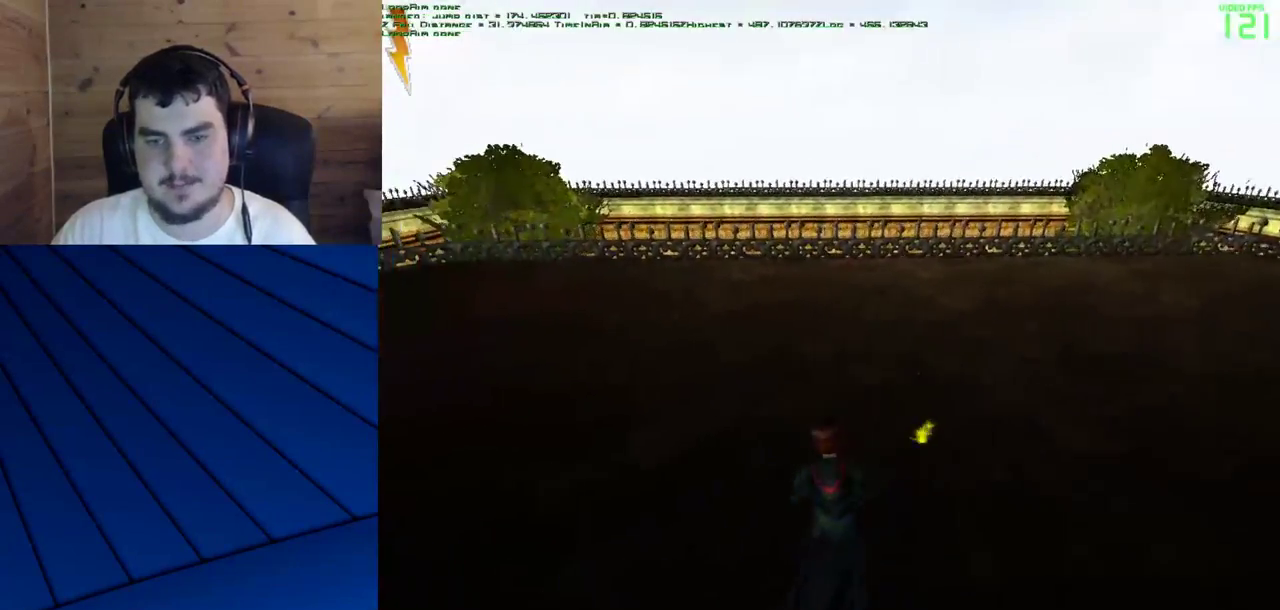
Gameplay with keyboard and mouse; each line is a JSON object with the keys and mouse buttons held at the frame after it. "events" lists presses ("down") and releases ("up") of "a", "d", "e", "f", "q", "s", "shift", "w", "mouse_left" and "mouse_right" between this image and that frame as [ms after this image, input, new state], when the widget could be followed in between. "mouse_left", "mouse_right" = the "left", "right" buttons of the "mouse" list. No other keys are recorded. Mouse movement is not recorded.
{"keys": ["s"], "mouse": [], "events": [[50, "w", "up"], [133, "s", "down"]]}
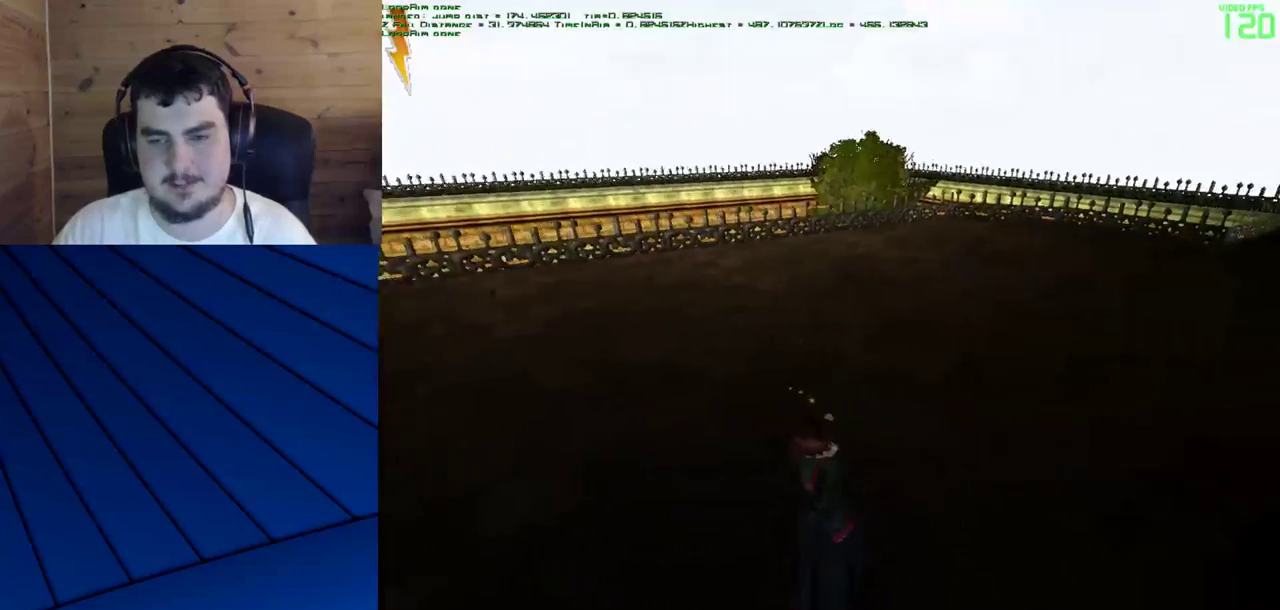
{"keys": ["s"], "mouse": [], "events": []}
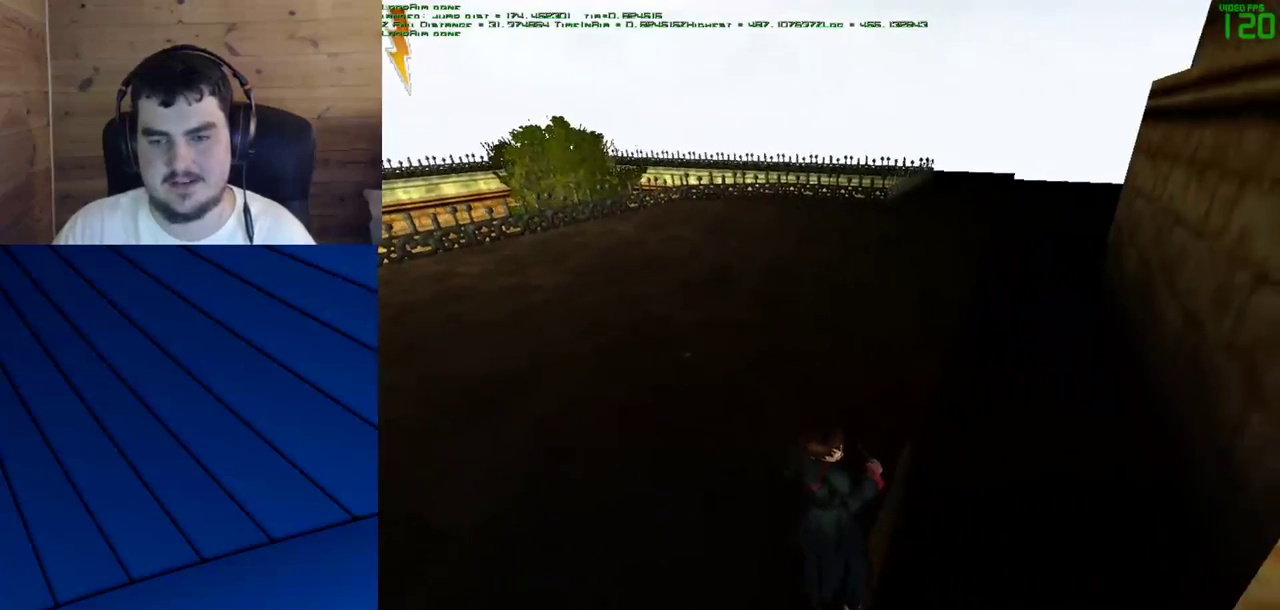
{"keys": ["a", "s"], "mouse": [], "events": [[450, "a", "down"]]}
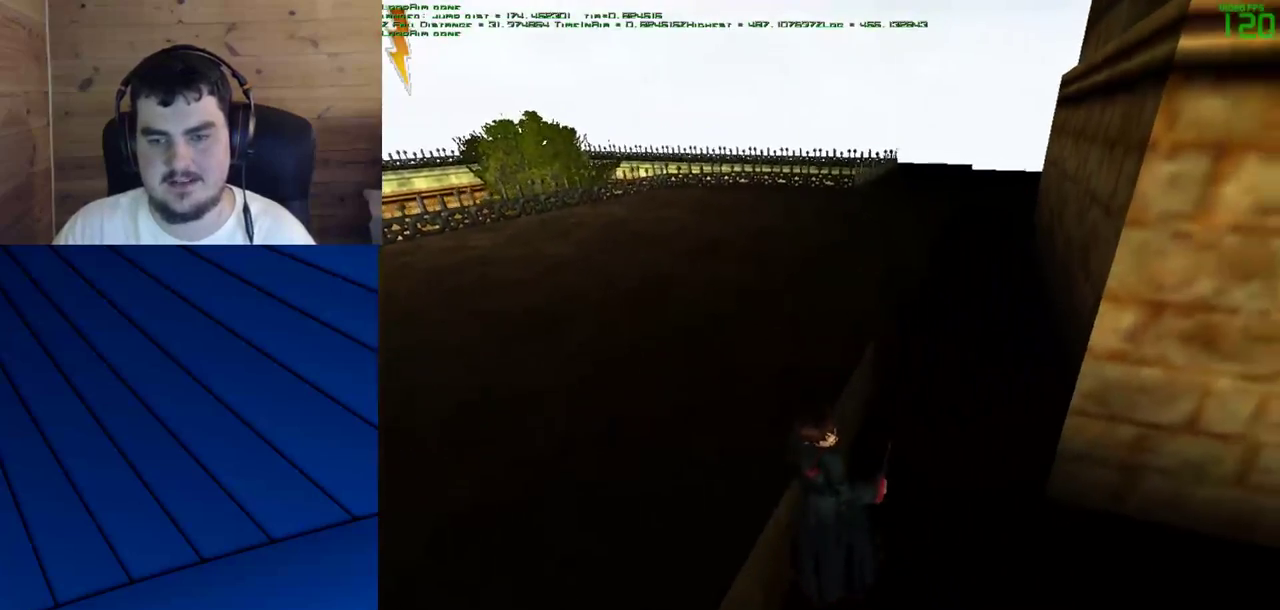
{"keys": ["w"], "mouse": [], "events": [[283, "s", "up"], [367, "w", "down"], [417, "a", "up"]]}
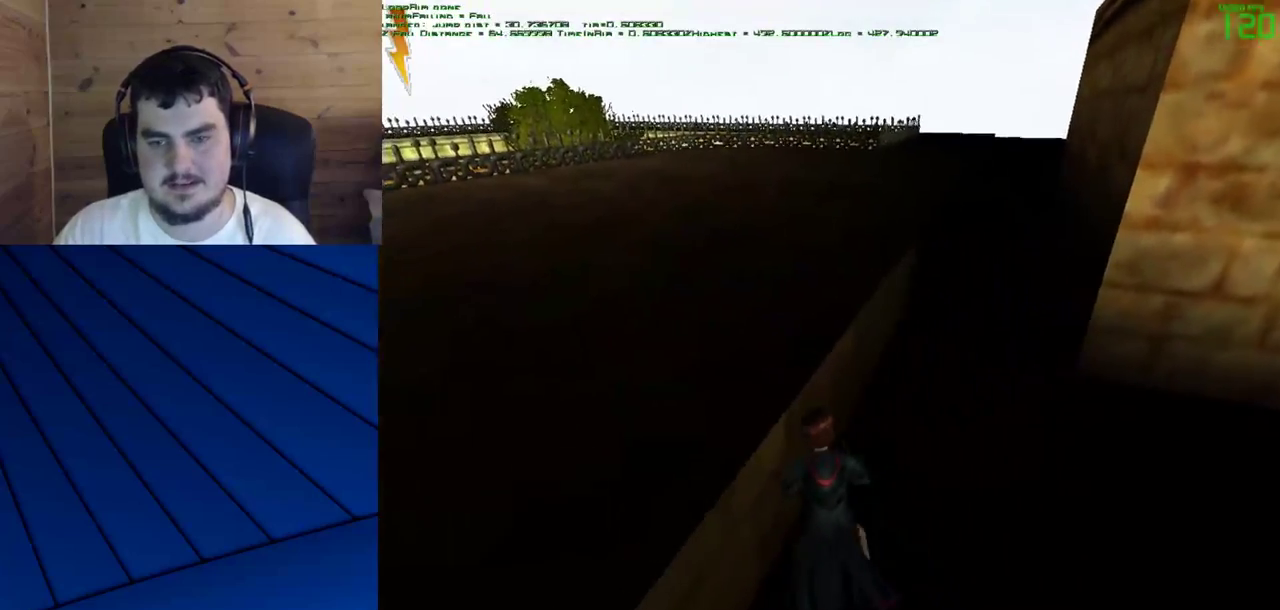
{"keys": ["w"], "mouse": [], "events": []}
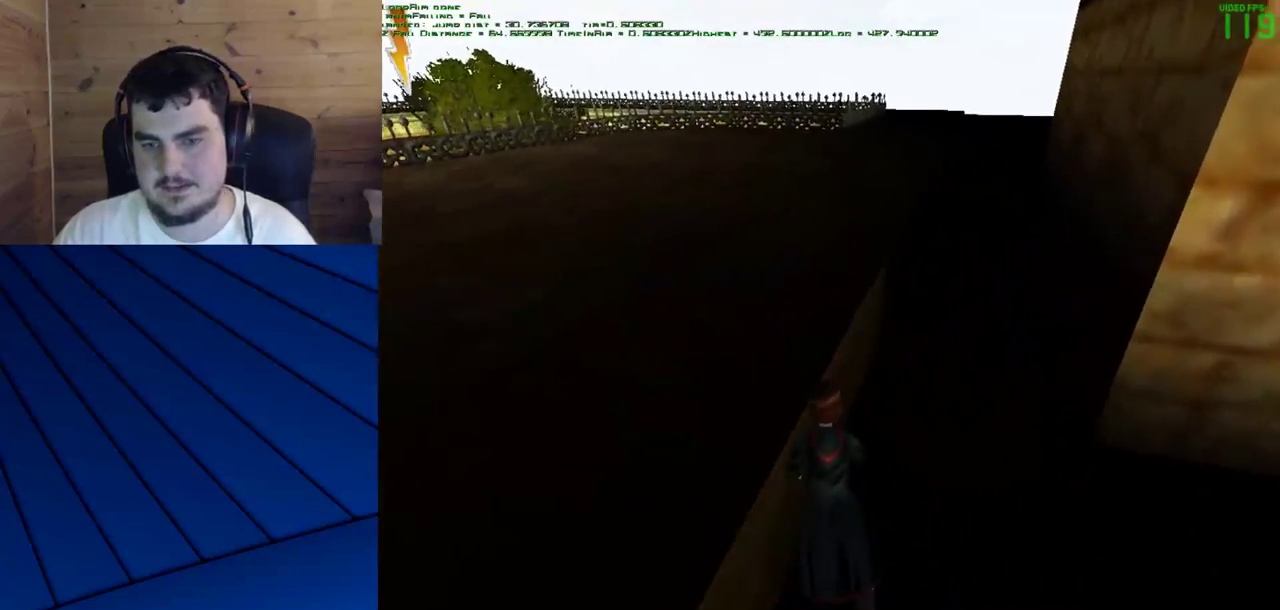
{"keys": ["w"], "mouse": ["left"], "events": [[83, "mouse_right", "down"], [117, "mouse_left", "down"], [167, "mouse_right", "up"], [217, "mouse_left", "up"], [317, "mouse_left", "down"], [400, "mouse_left", "up"], [450, "mouse_left", "down"]]}
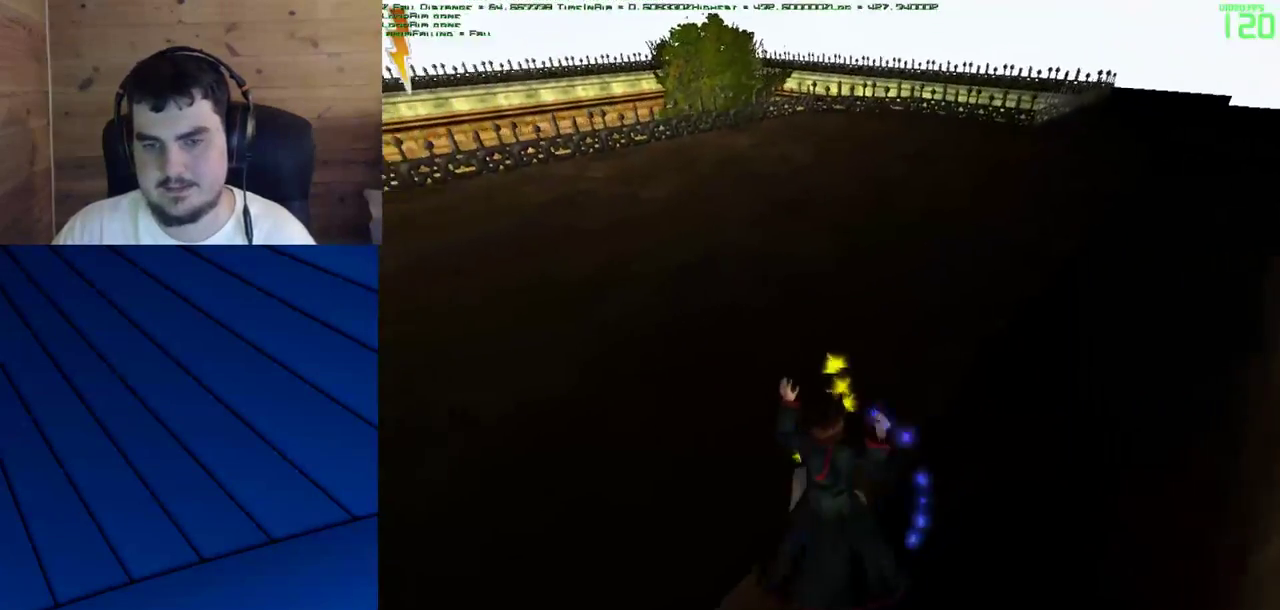
{"keys": ["w"], "mouse": [], "events": [[50, "mouse_left", "up"], [83, "mouse_left", "down"], [283, "mouse_left", "up"], [367, "mouse_left", "down"], [417, "mouse_left", "up"]]}
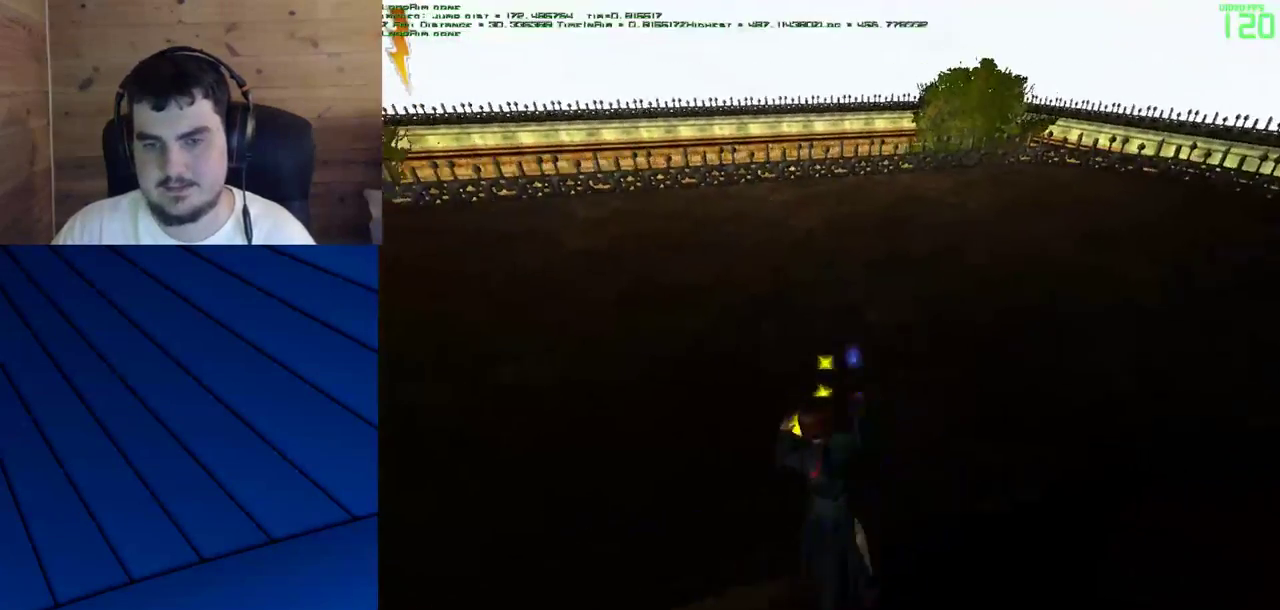
{"keys": ["w"], "mouse": [], "events": [[17, "mouse_left", "down"], [100, "mouse_left", "up"], [150, "mouse_left", "down"], [200, "mouse_left", "up"]]}
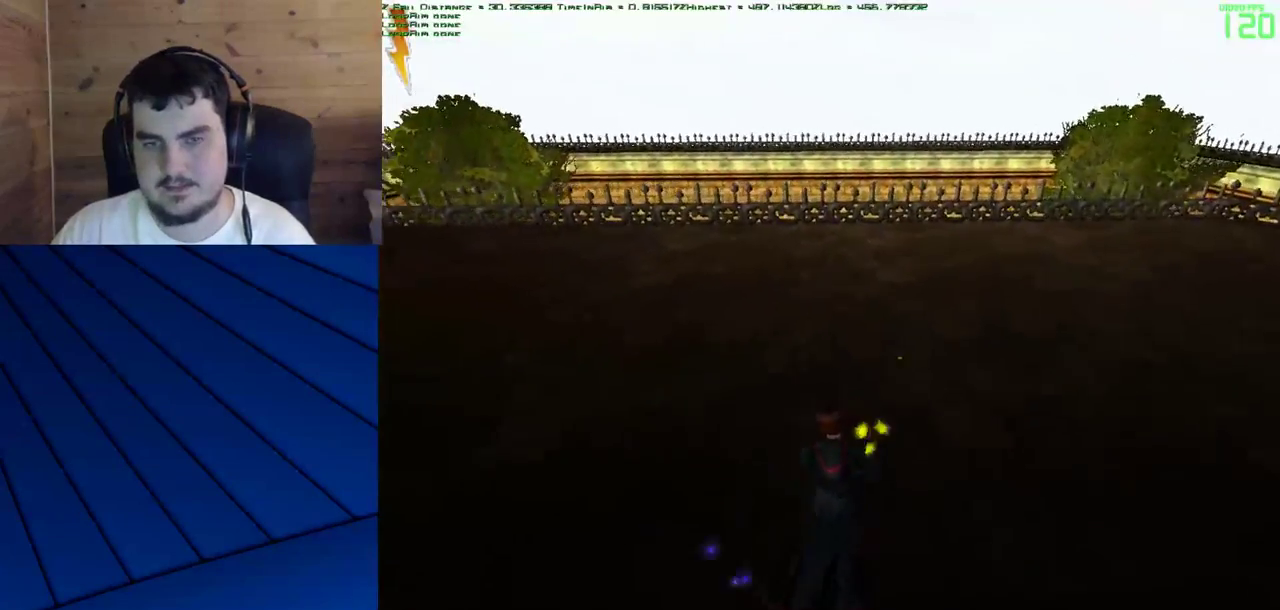
{"keys": ["w"], "mouse": [], "events": []}
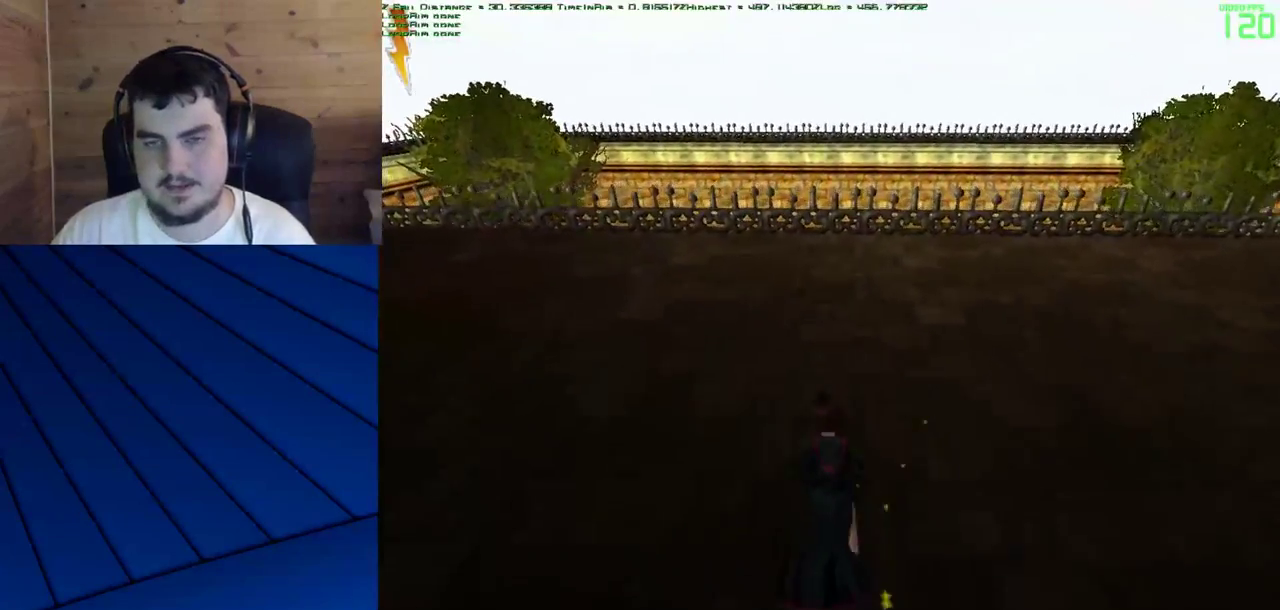
{"keys": ["w"], "mouse": [], "events": []}
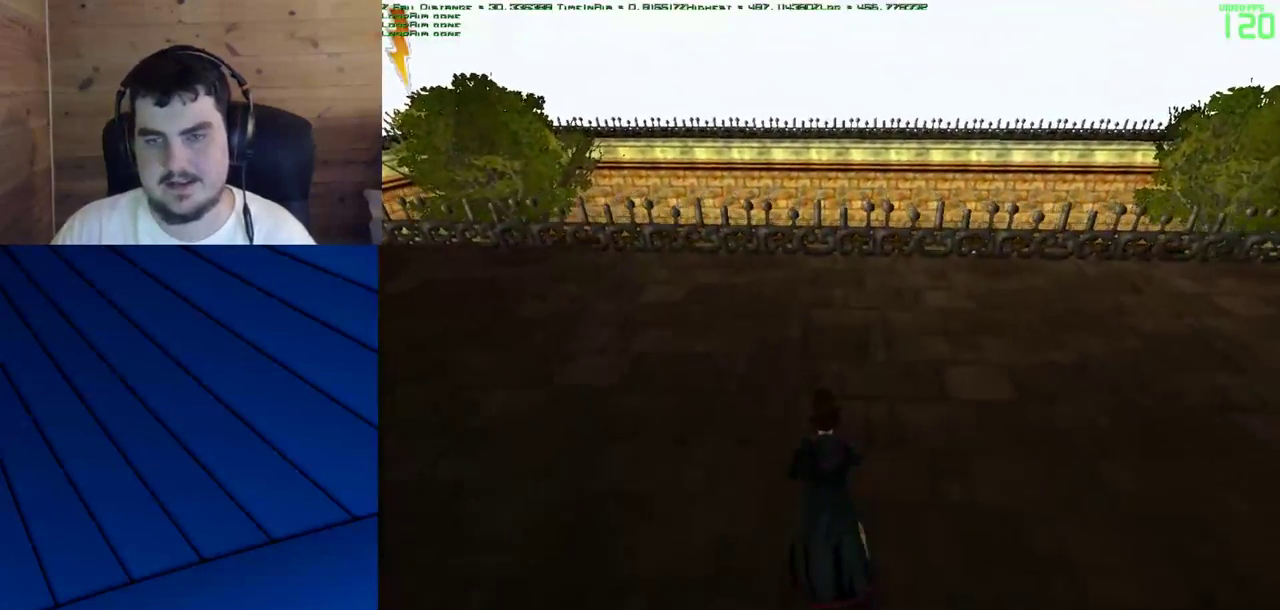
{"keys": ["w"], "mouse": [], "events": []}
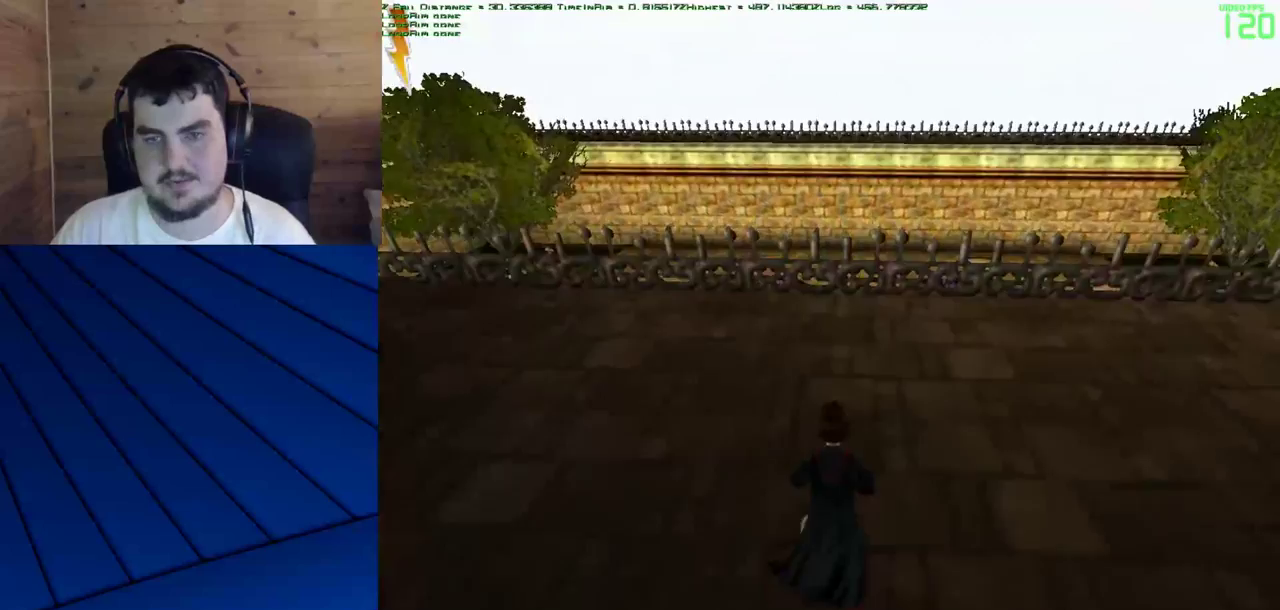
{"keys": ["w"], "mouse": [], "events": []}
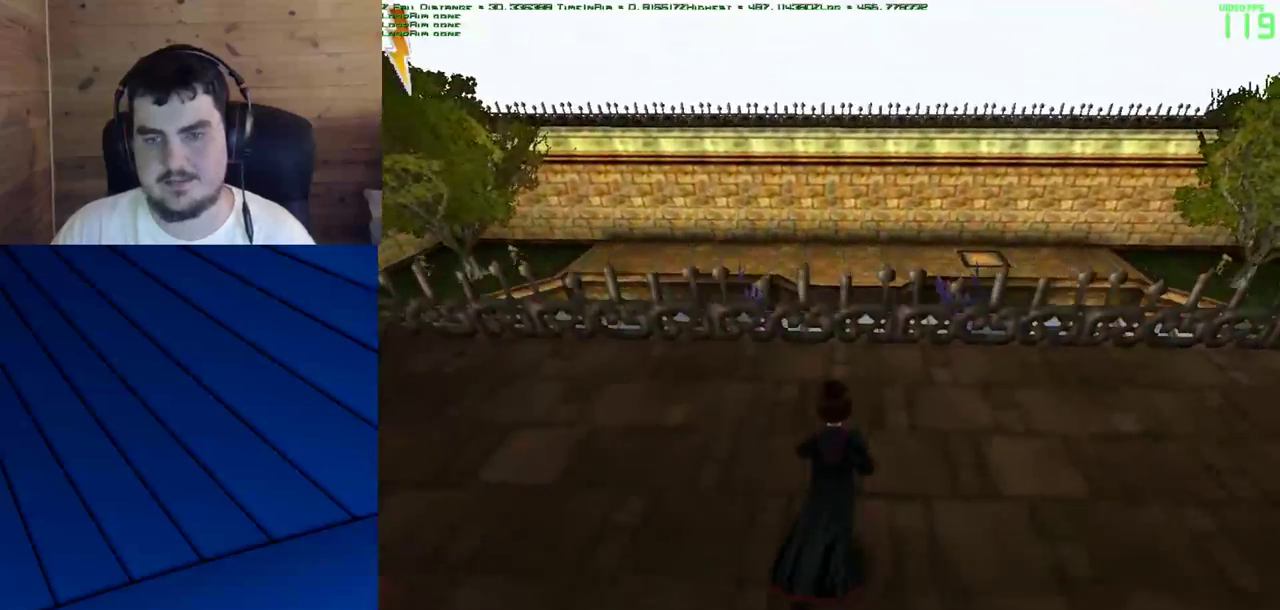
{"keys": ["d", "w"], "mouse": [], "events": [[133, "d", "down"], [183, "d", "up"], [367, "d", "down"]]}
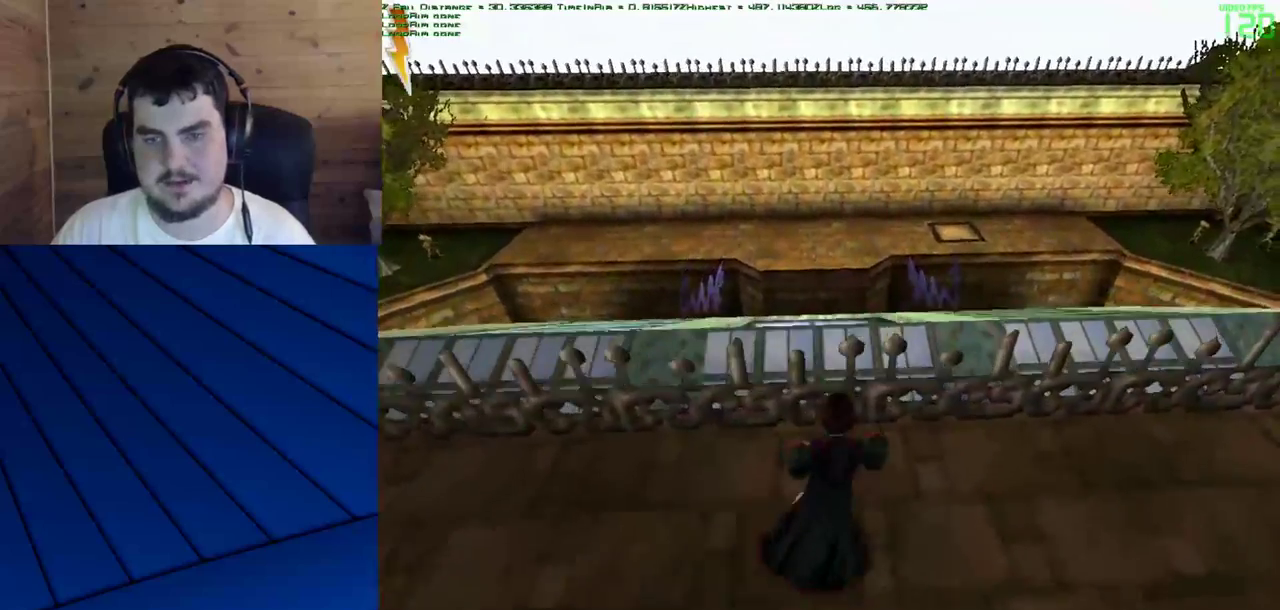
{"keys": ["w"], "mouse": [], "events": [[17, "d", "up"]]}
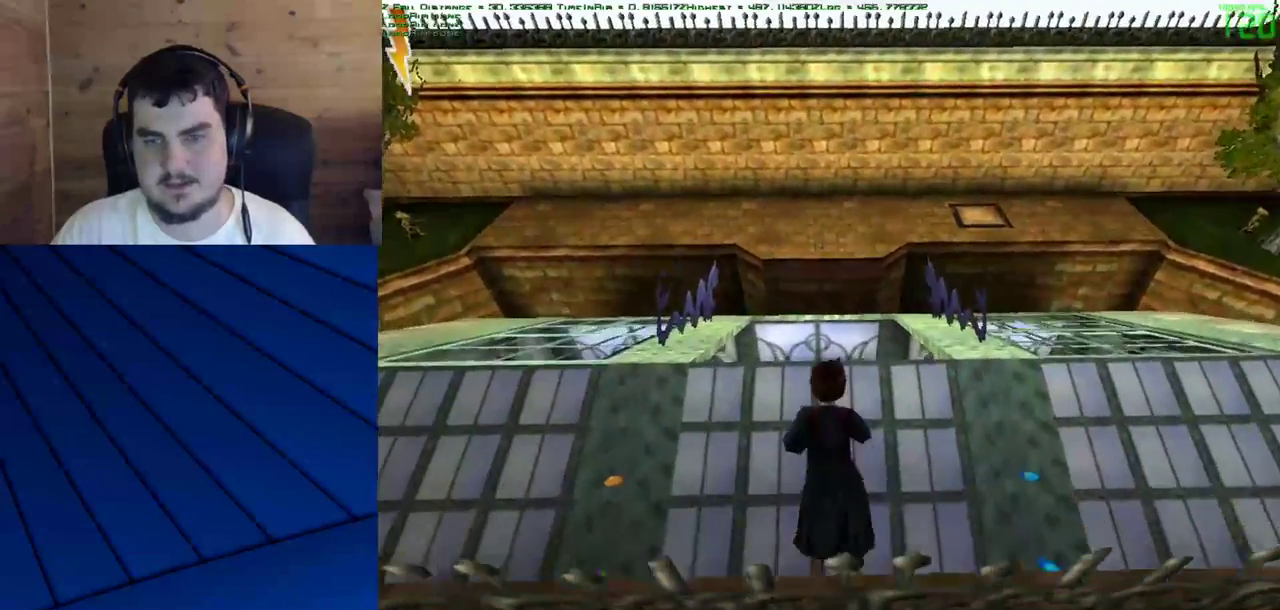
{"keys": ["a", "w"], "mouse": [], "events": [[217, "a", "down"]]}
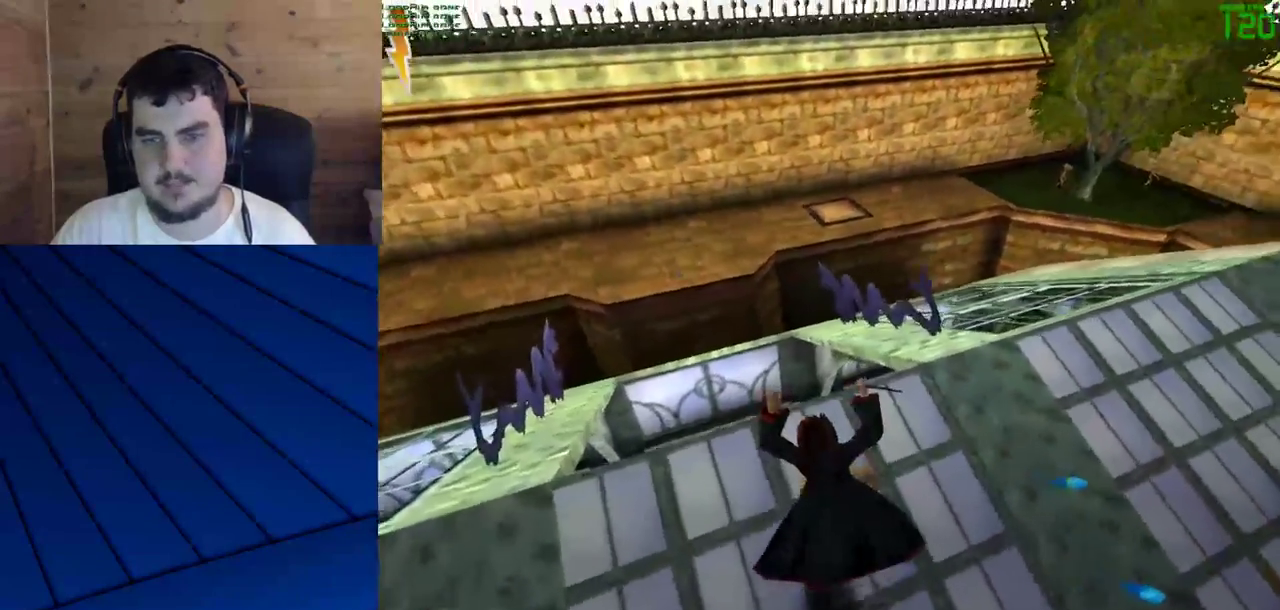
{"keys": [], "mouse": [], "events": [[100, "mouse_left", "down"], [233, "a", "up"], [233, "w", "up"], [467, "mouse_left", "up"]]}
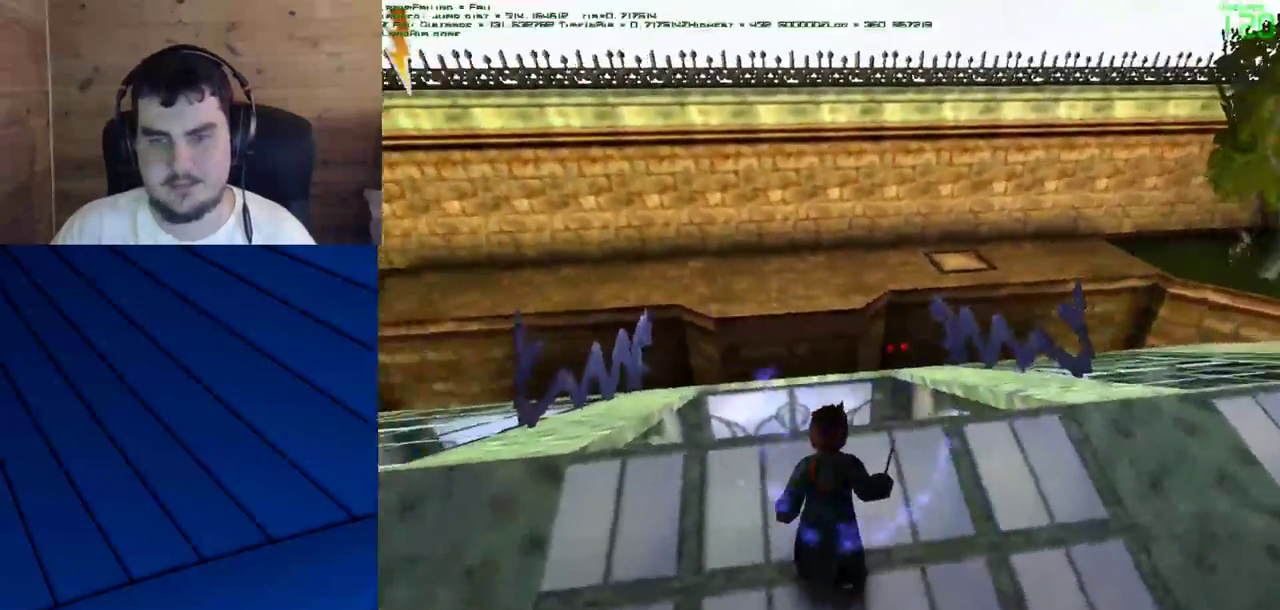
{"keys": ["w"], "mouse": [], "events": [[150, "w", "down"]]}
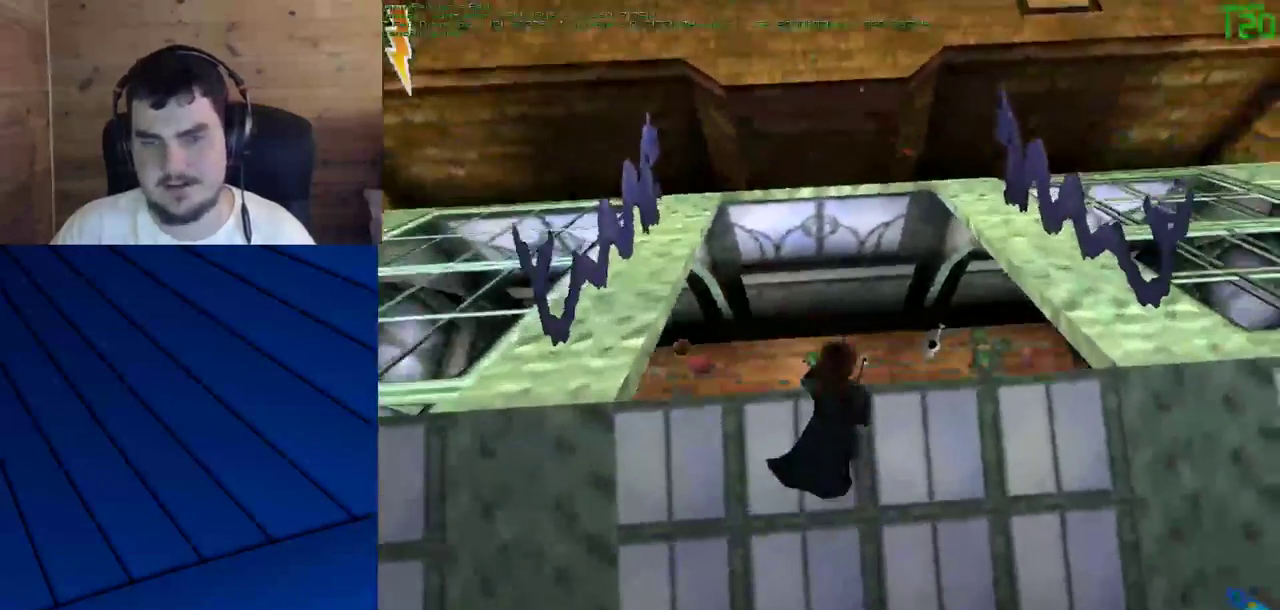
{"keys": ["w"], "mouse": [], "events": [[117, "w", "up"], [400, "w", "down"]]}
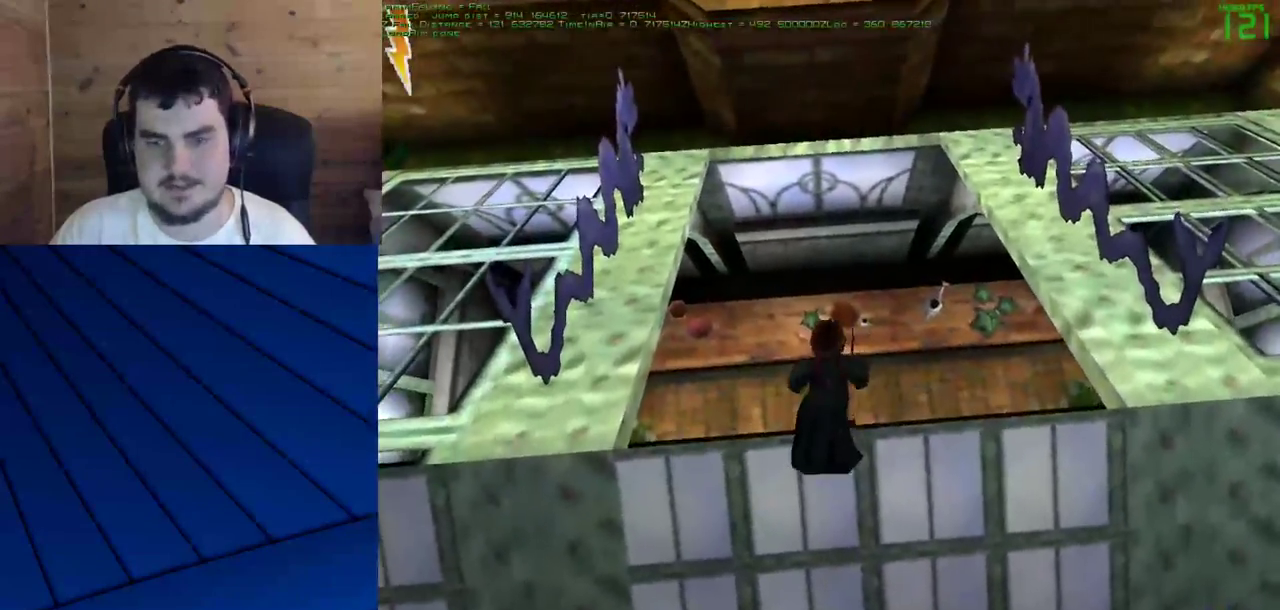
{"keys": ["s"], "mouse": [], "events": [[83, "w", "up"], [283, "s", "down"]]}
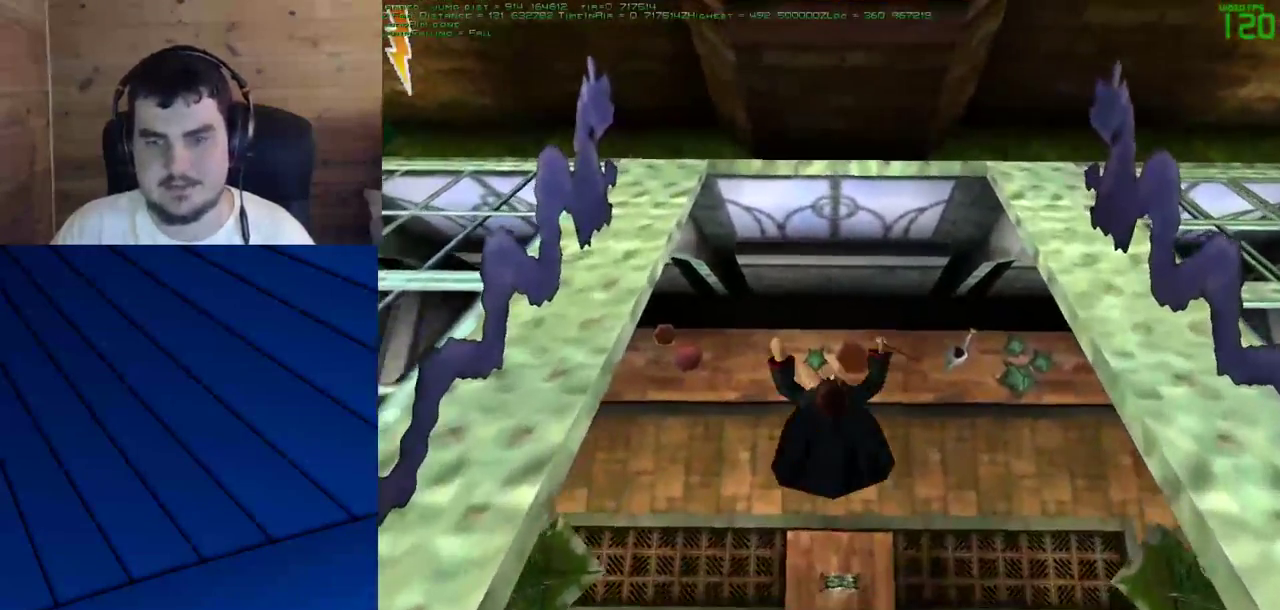
{"keys": ["s"], "mouse": [], "events": []}
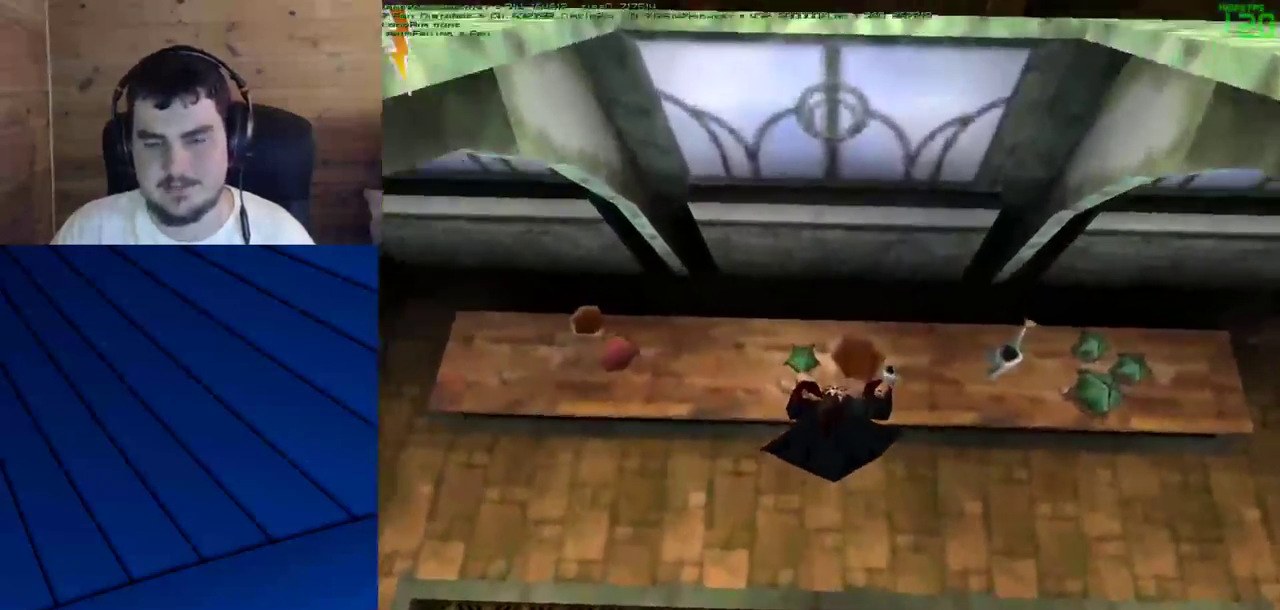
{"keys": ["s"], "mouse": ["right"], "events": [[500, "mouse_right", "down"]]}
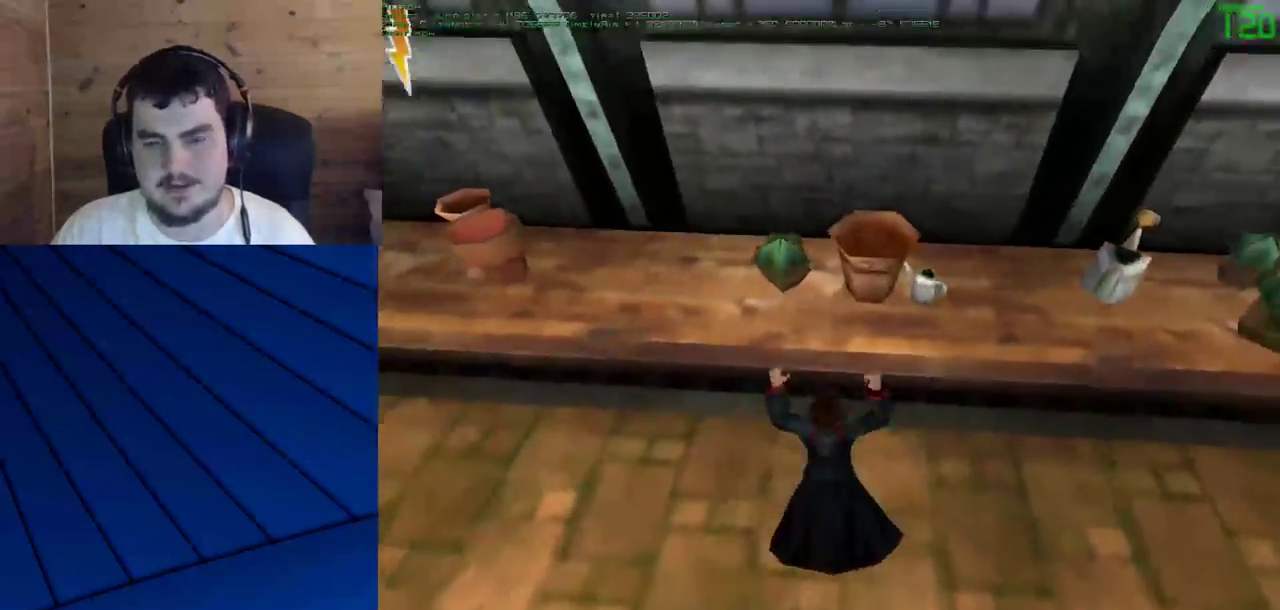
{"keys": ["s"], "mouse": [], "events": [[183, "mouse_right", "up"]]}
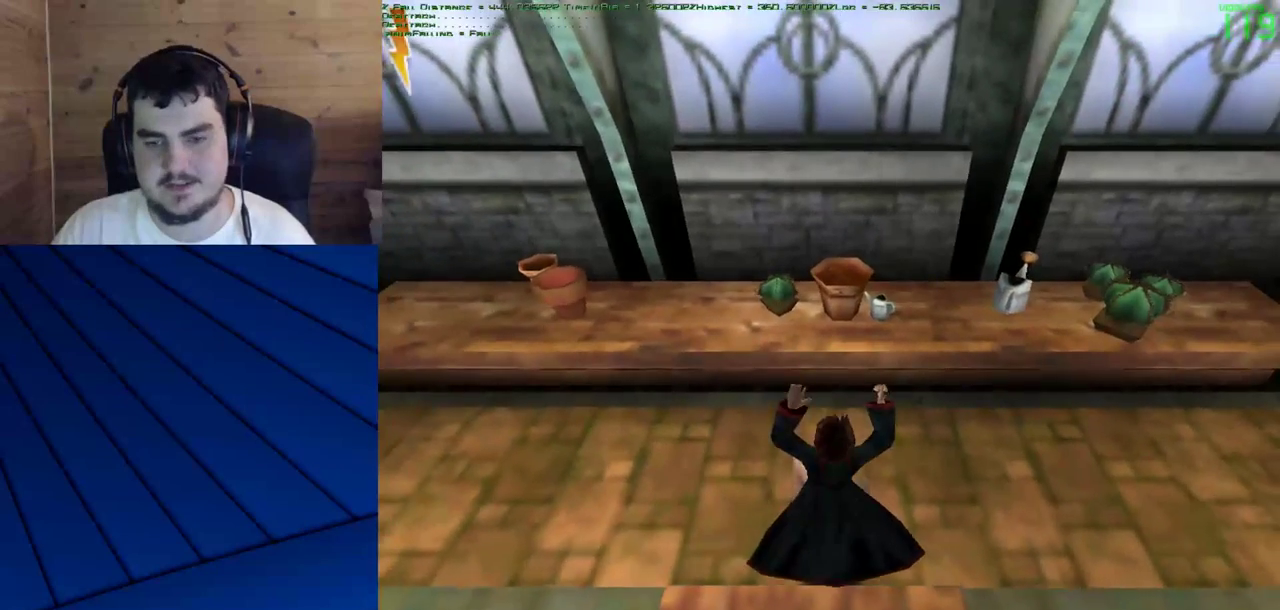
{"keys": [], "mouse": [], "events": [[17, "s", "up"]]}
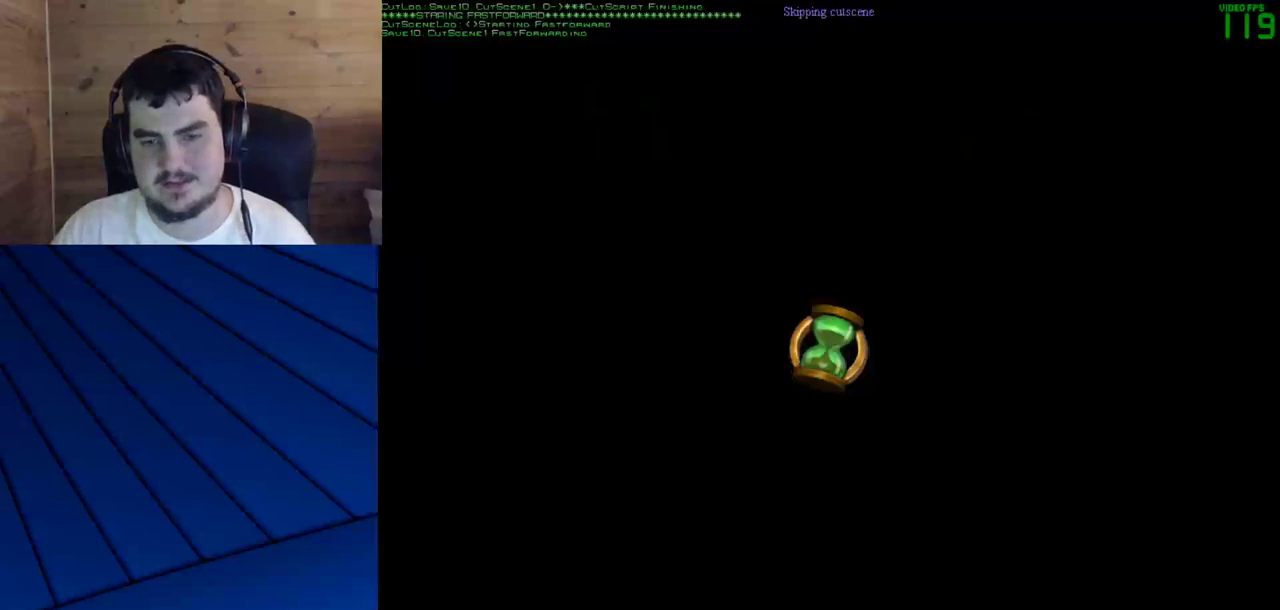
{"keys": [], "mouse": [], "events": []}
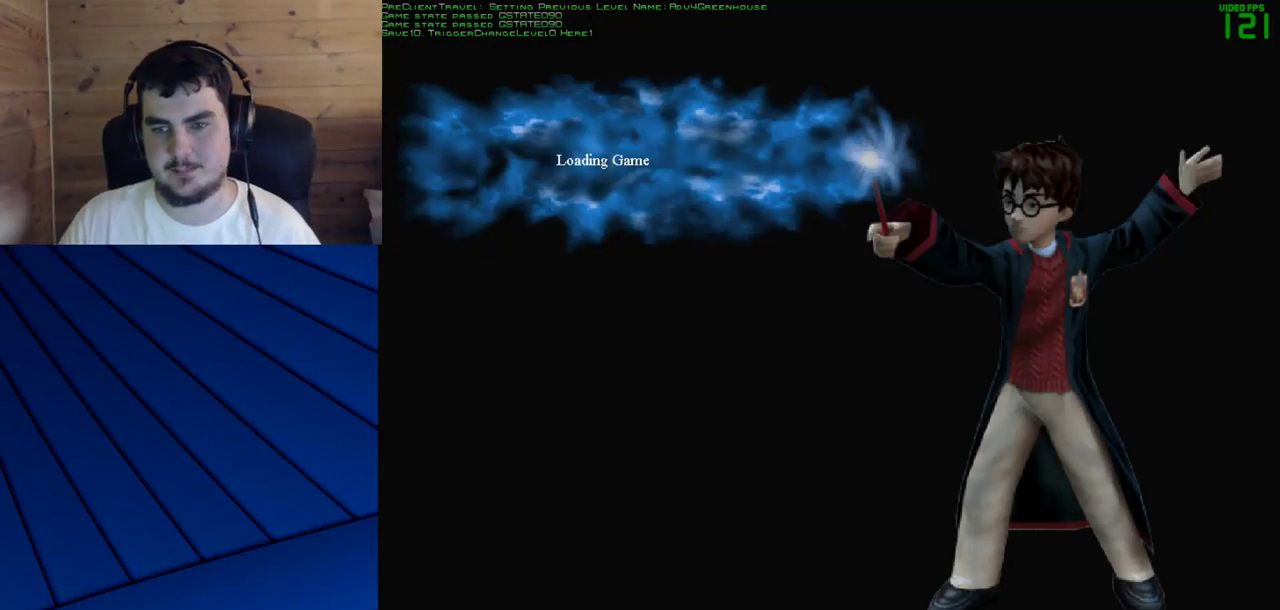
{"keys": [], "mouse": [], "events": []}
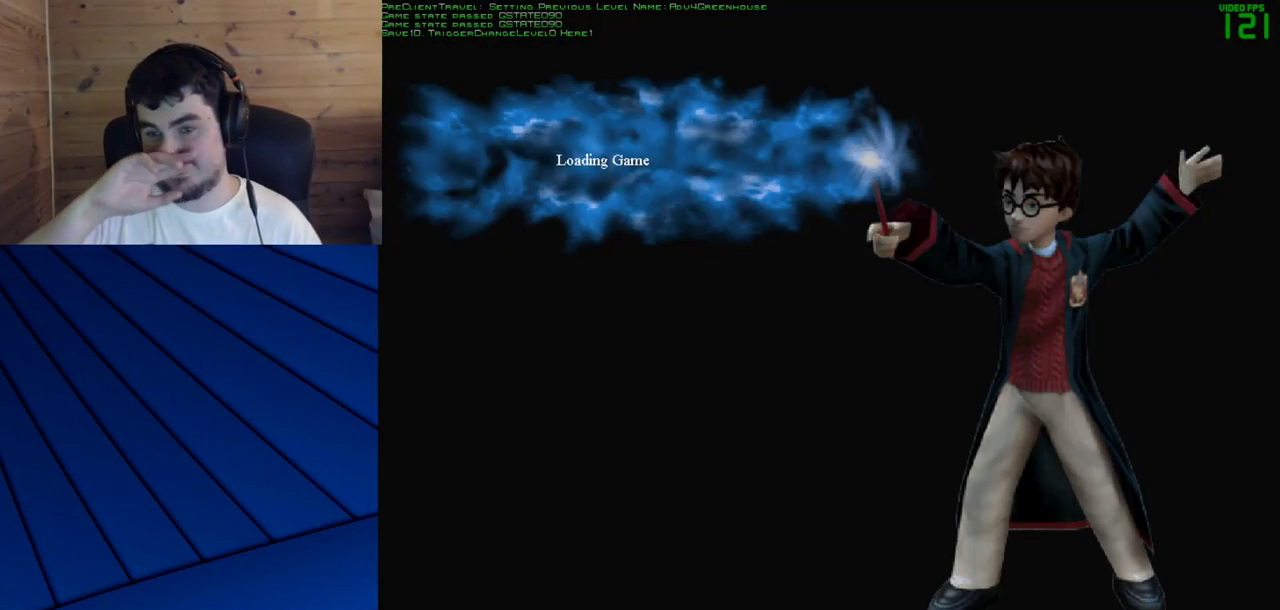
{"keys": [], "mouse": [], "events": []}
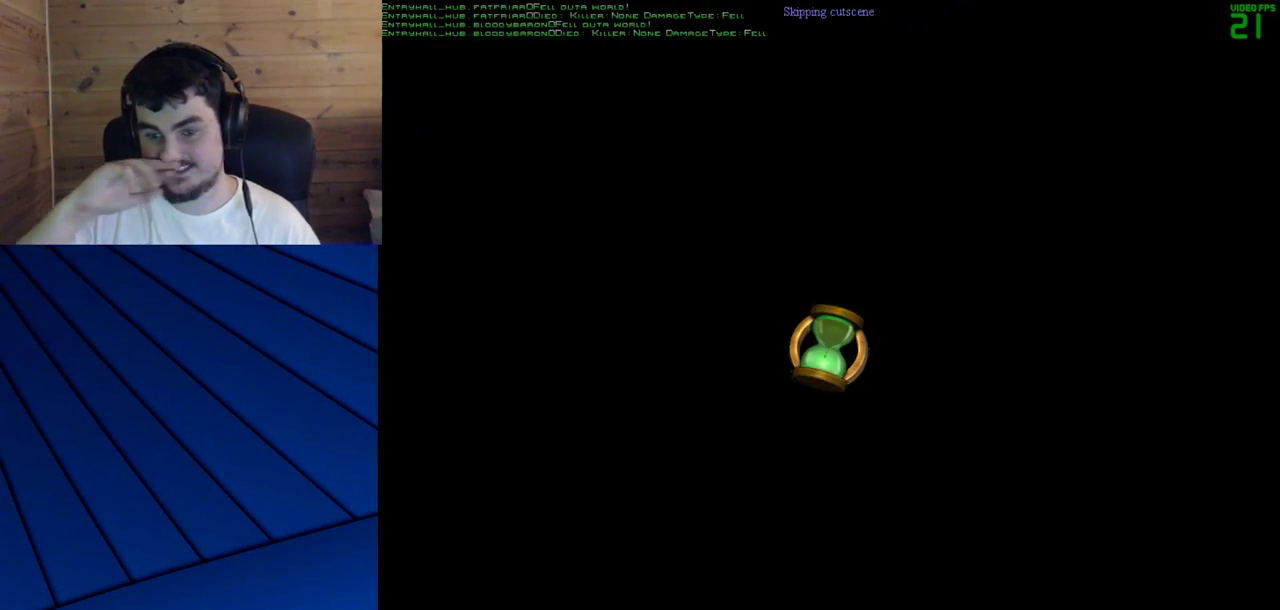
{"keys": ["shift", "w"], "mouse": [], "events": [[350, "shift", "down"], [400, "w", "down"]]}
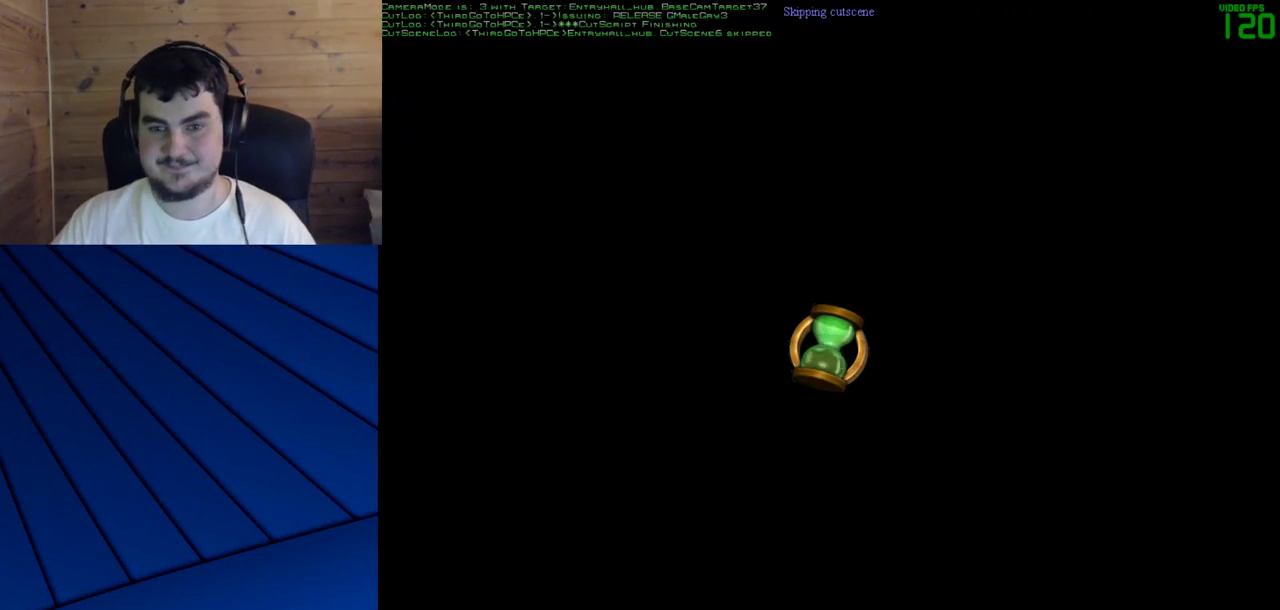
{"keys": ["shift", "w"], "mouse": [], "events": []}
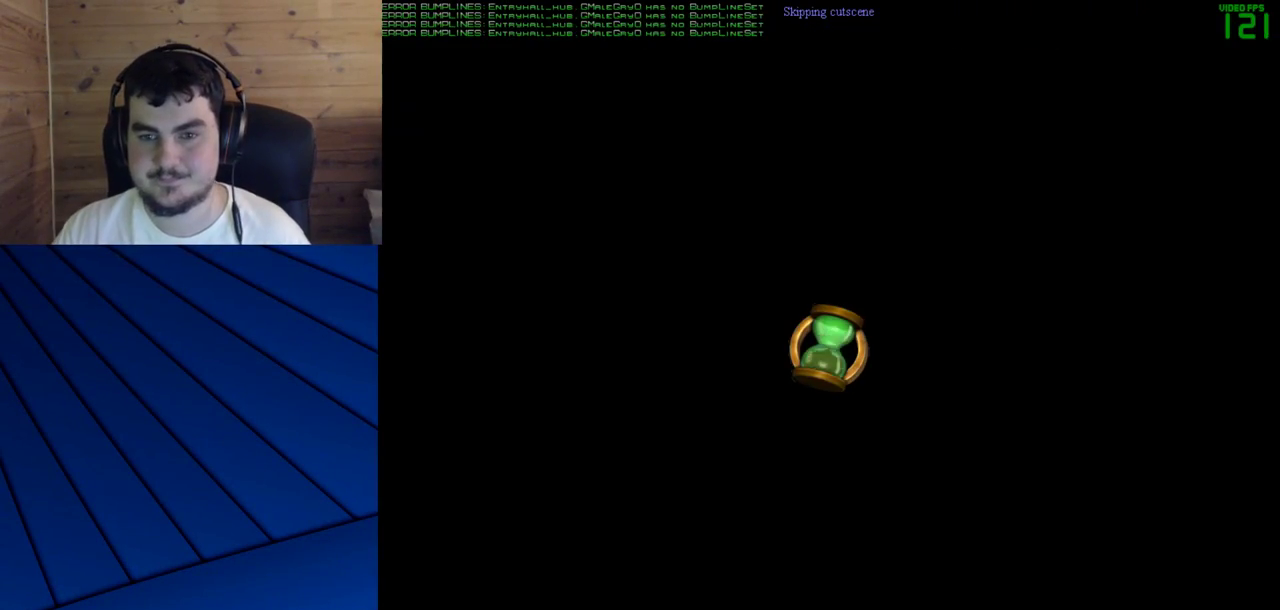
{"keys": ["shift", "w"], "mouse": [], "events": []}
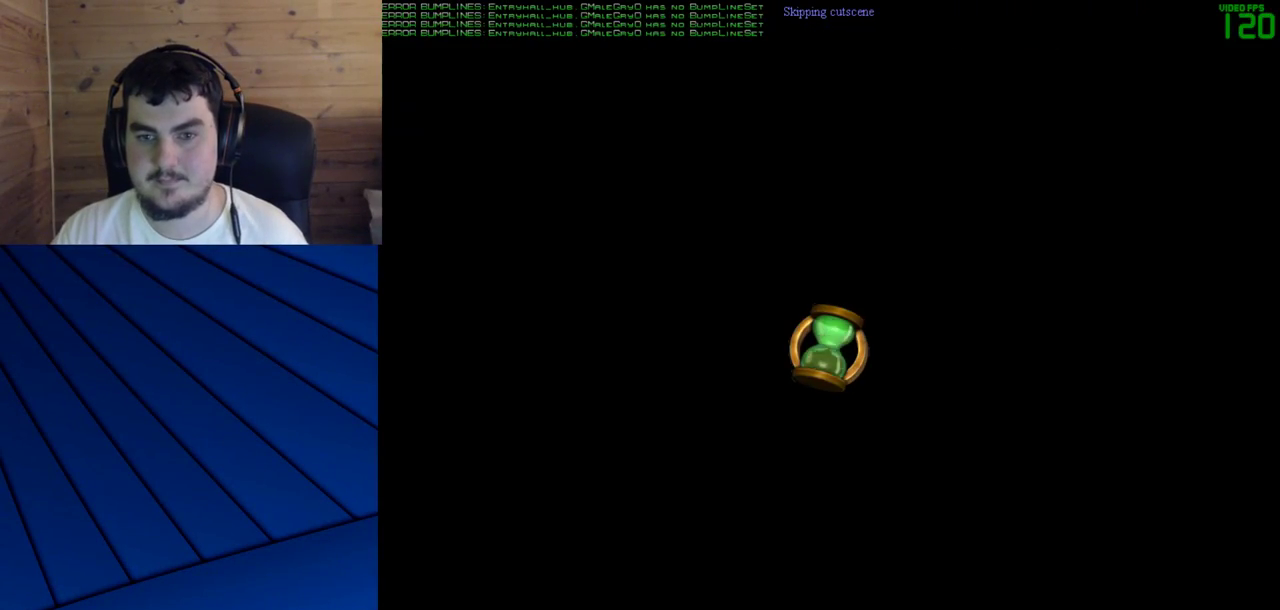
{"keys": ["shift", "w"], "mouse": [], "events": []}